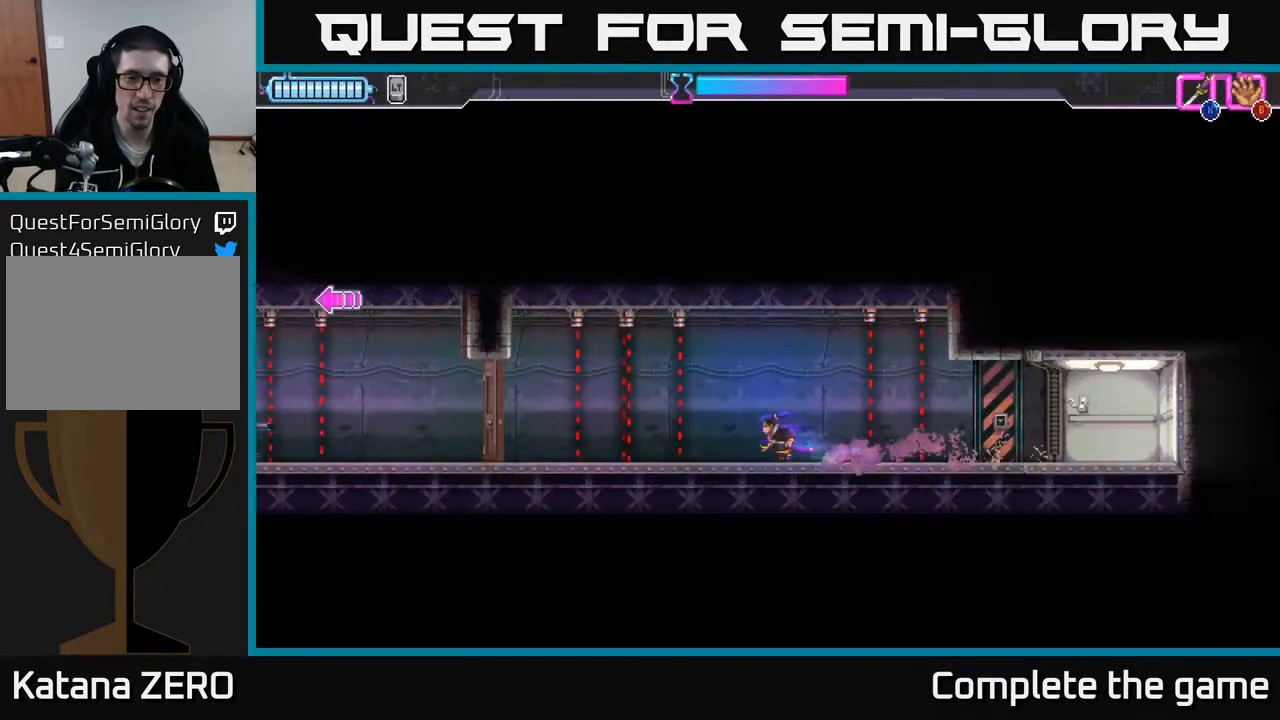
Gameplay with a controller (Xbox layout); each line is a JSON object with the inputs held at the frame after it. "events" lists button and stick changes between this image and that frame as [ms after this image, input, new state], when the widget could be followed in between.
{"buttons": ["X"], "left_stick": "left", "right_stick": "center", "events": [[183, "R2", "down"], [433, "X", "down"], [450, "R2", "up"]]}
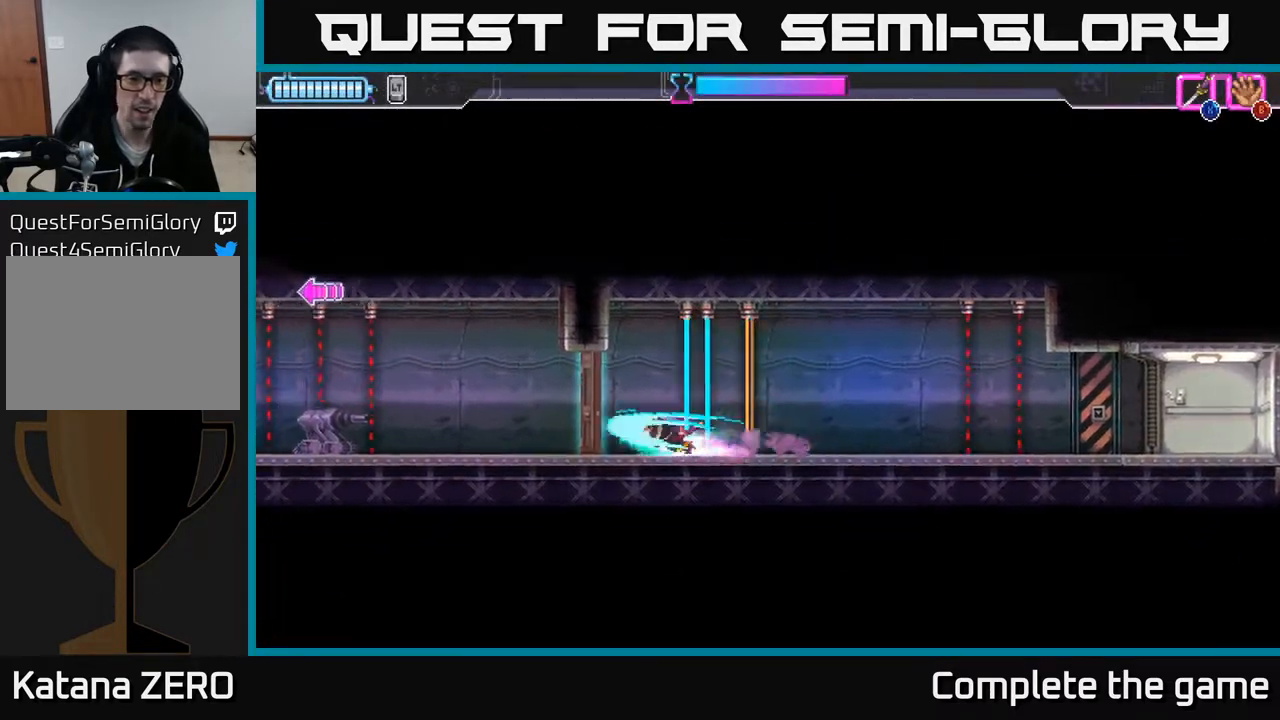
{"buttons": ["A", "X"], "left_stick": "left", "right_stick": "center", "events": [[33, "X", "up"], [83, "left_stick", "center"], [367, "A", "down"], [467, "X", "down"], [483, "left_stick", "left"]]}
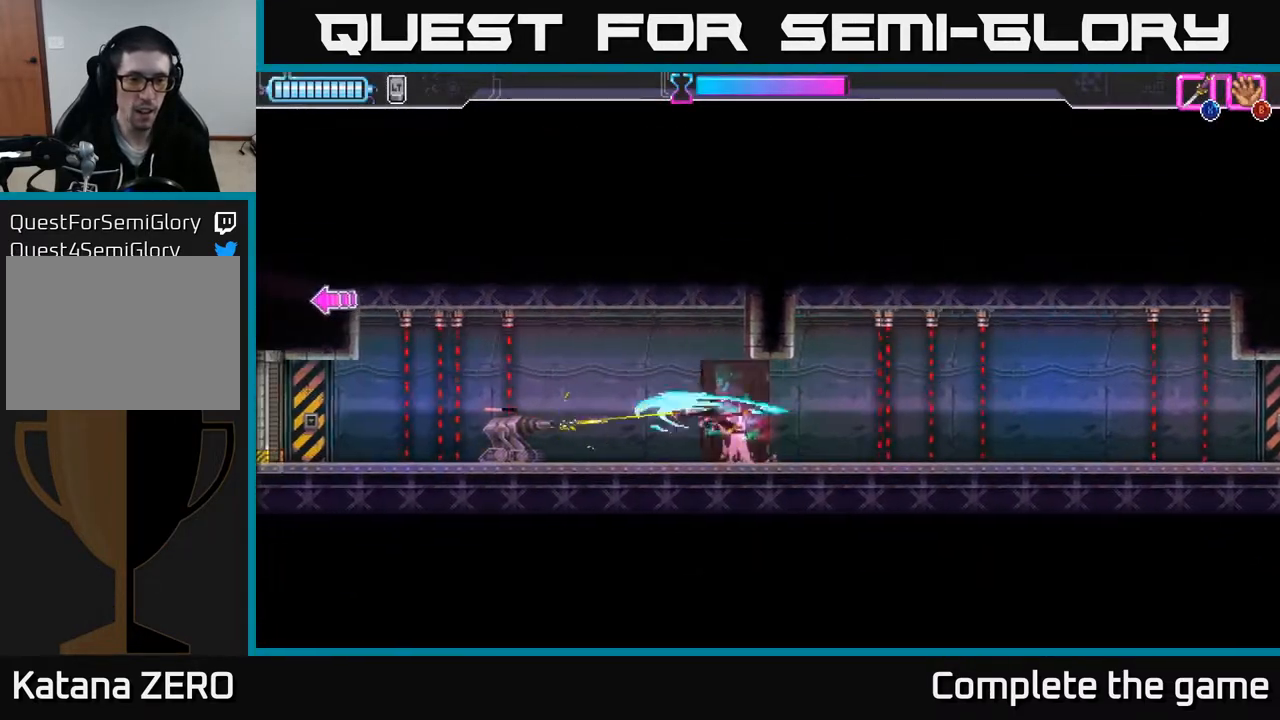
{"buttons": [], "left_stick": "down-right", "right_stick": "center", "events": [[83, "X", "up"], [83, "left_stick", "down-left"], [150, "R2", "down"], [150, "X", "down"], [233, "X", "up"], [250, "A", "up"], [250, "R2", "up"], [283, "R2", "down"], [300, "A", "down"], [350, "A", "up"], [350, "X", "down"], [367, "X", "up"], [383, "R2", "up"], [417, "X", "down"], [483, "left_stick", "down-right"], [500, "X", "up"]]}
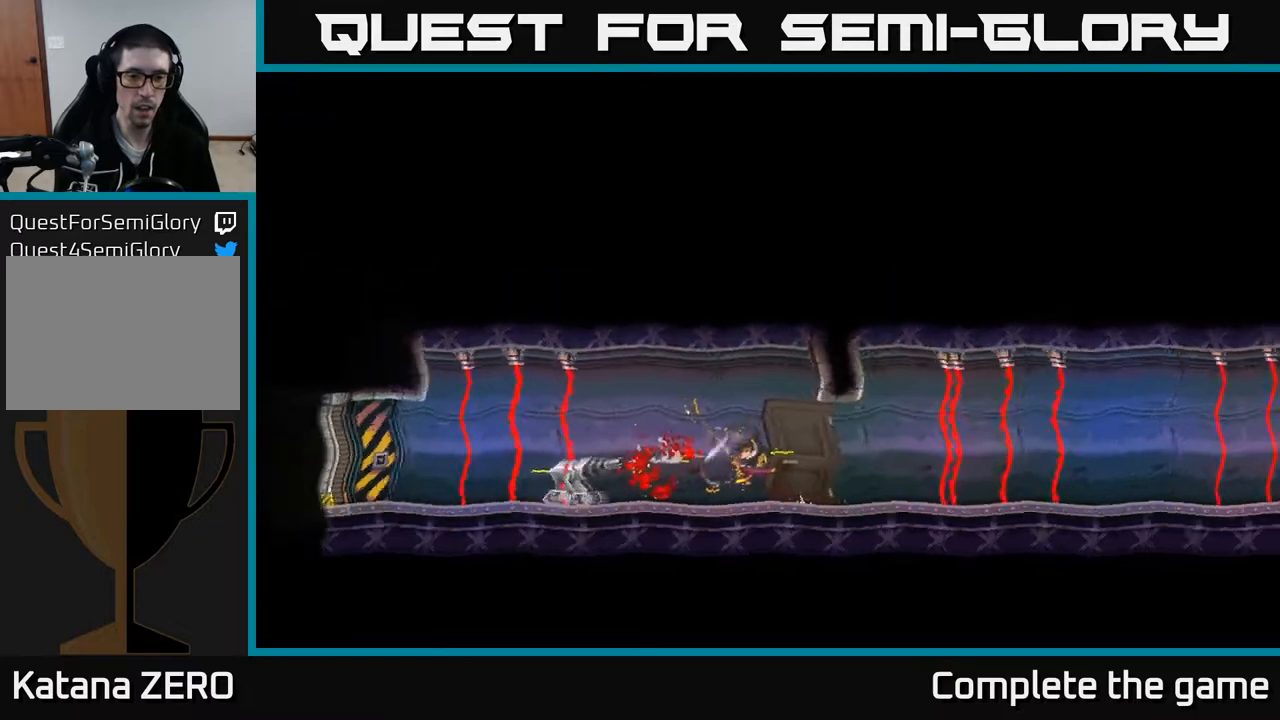
{"buttons": [], "left_stick": "left", "right_stick": "center", "events": [[83, "left_stick", "center"], [317, "A", "down"], [400, "A", "up"], [467, "left_stick", "left"]]}
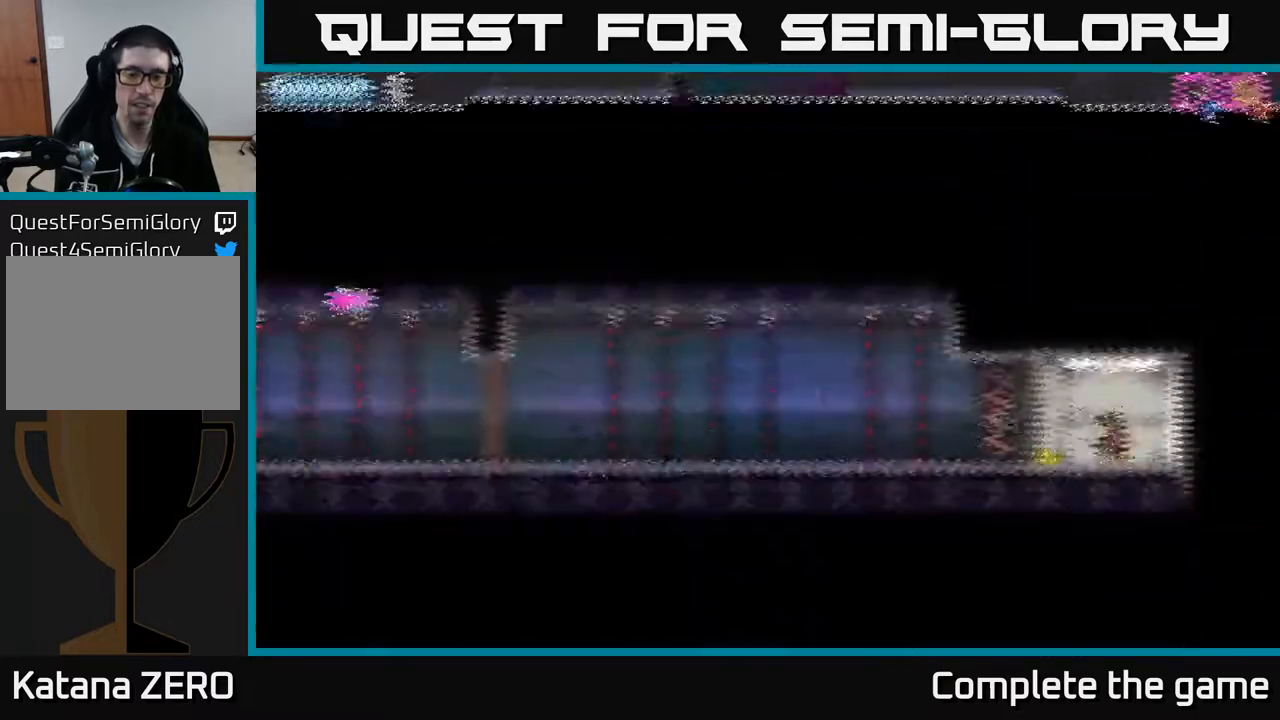
{"buttons": [], "left_stick": "left", "right_stick": "center", "events": [[267, "left_stick", "center"], [350, "left_stick", "left"]]}
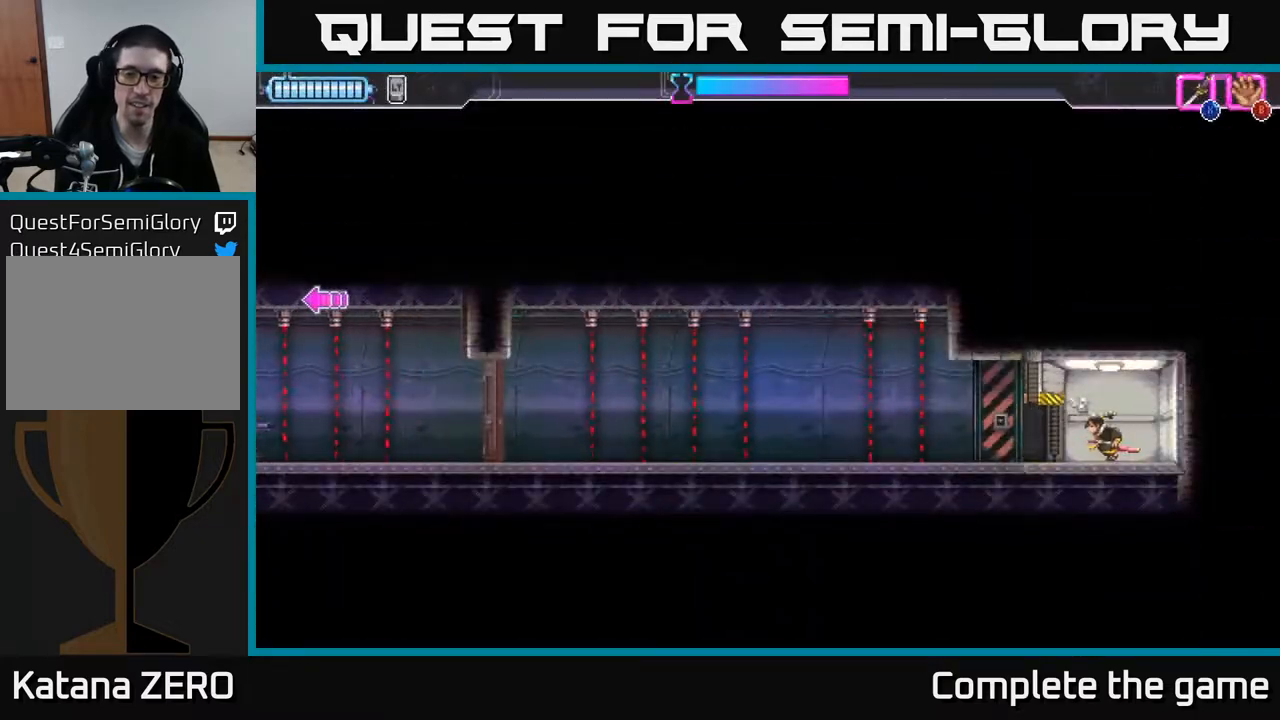
{"buttons": [], "left_stick": "left", "right_stick": "center", "events": [[283, "R2", "down"], [450, "R2", "up"]]}
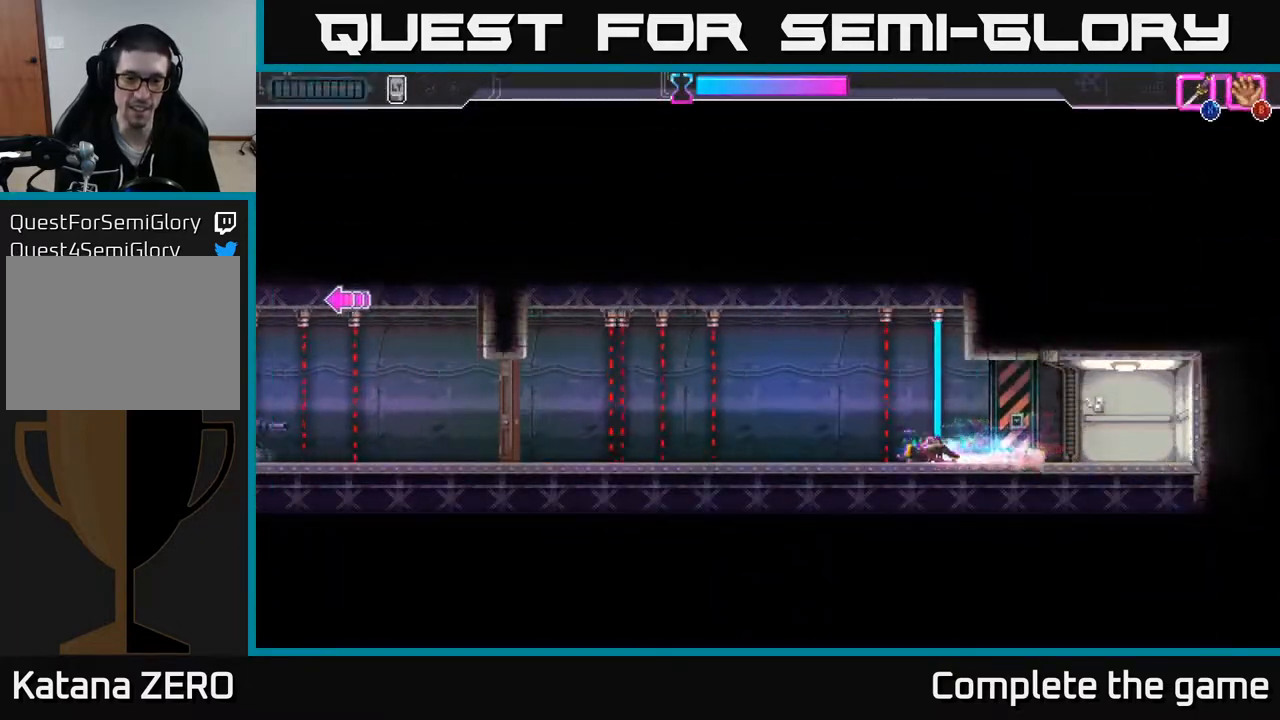
{"buttons": ["R2"], "left_stick": "left", "right_stick": "center", "events": [[433, "R2", "down"]]}
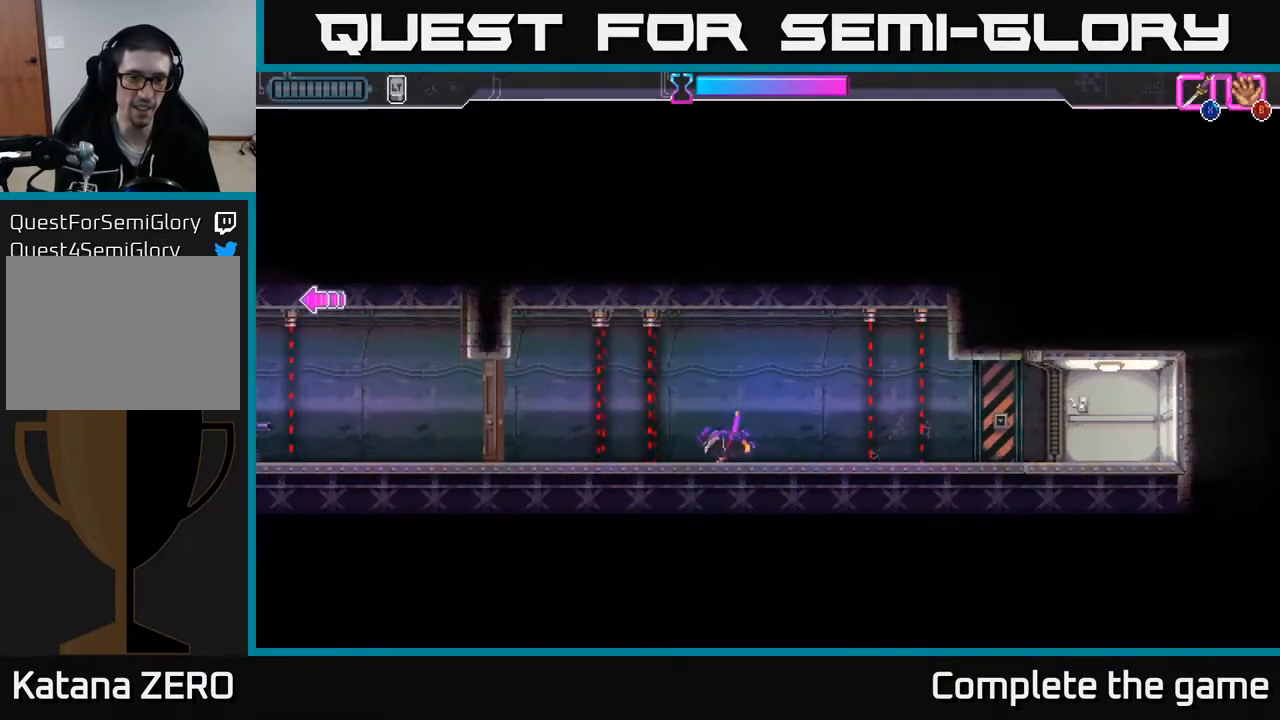
{"buttons": [], "left_stick": "center", "right_stick": "center", "events": [[217, "R2", "up"], [250, "X", "down"], [367, "X", "up"], [467, "left_stick", "center"]]}
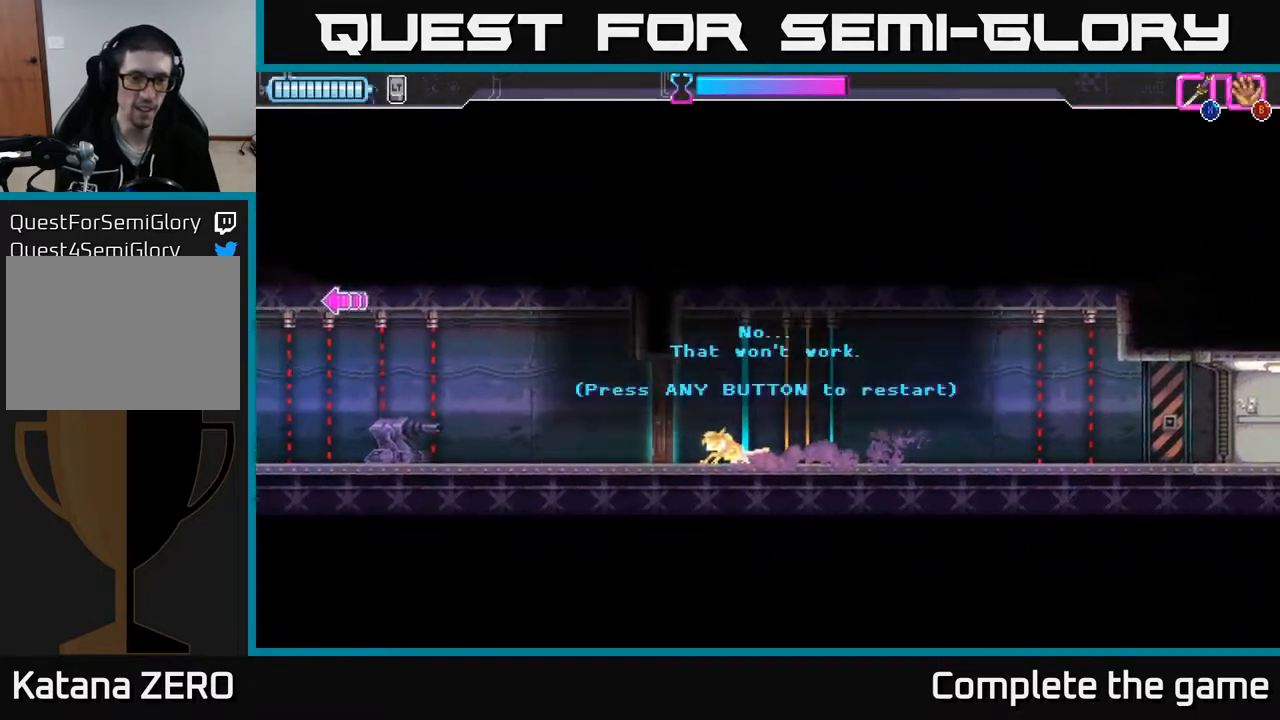
{"buttons": [], "left_stick": "center", "right_stick": "center", "events": [[100, "left_stick", "left"], [167, "R2", "down"], [317, "R2", "up"], [367, "A", "down"], [400, "left_stick", "center"], [500, "A", "up"]]}
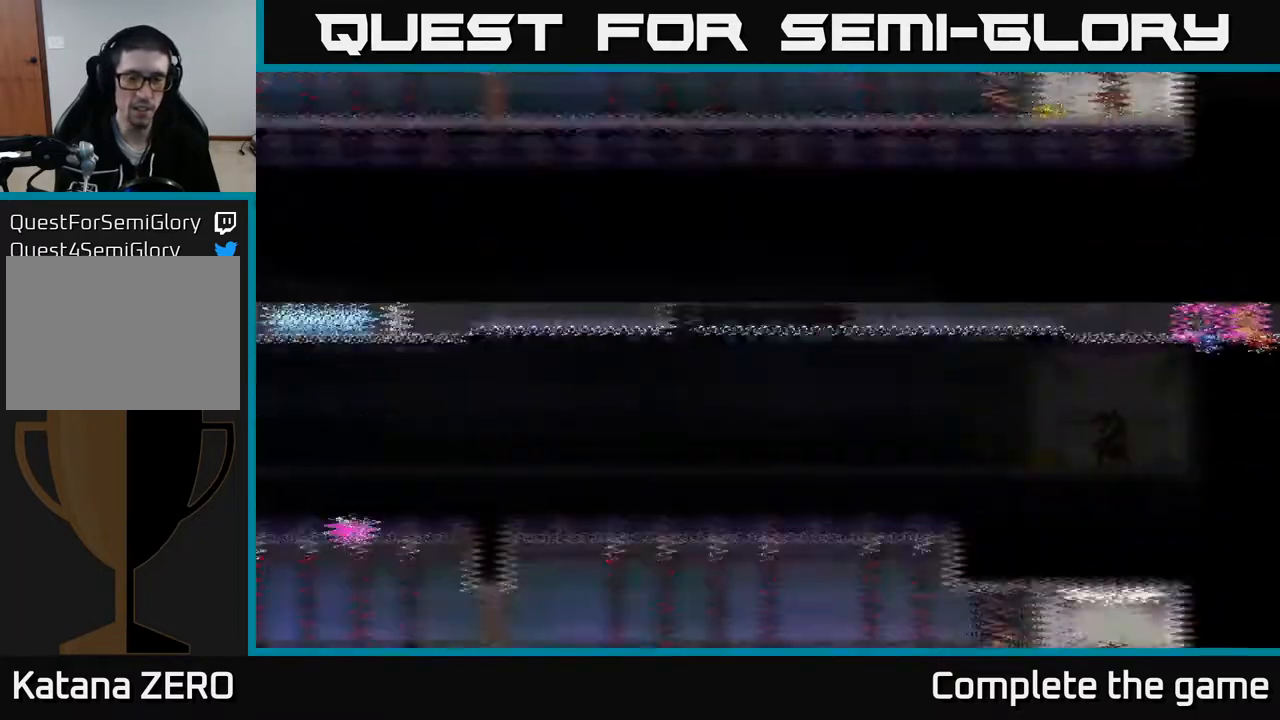
{"buttons": [], "left_stick": "left", "right_stick": "center", "events": [[150, "left_stick", "left"]]}
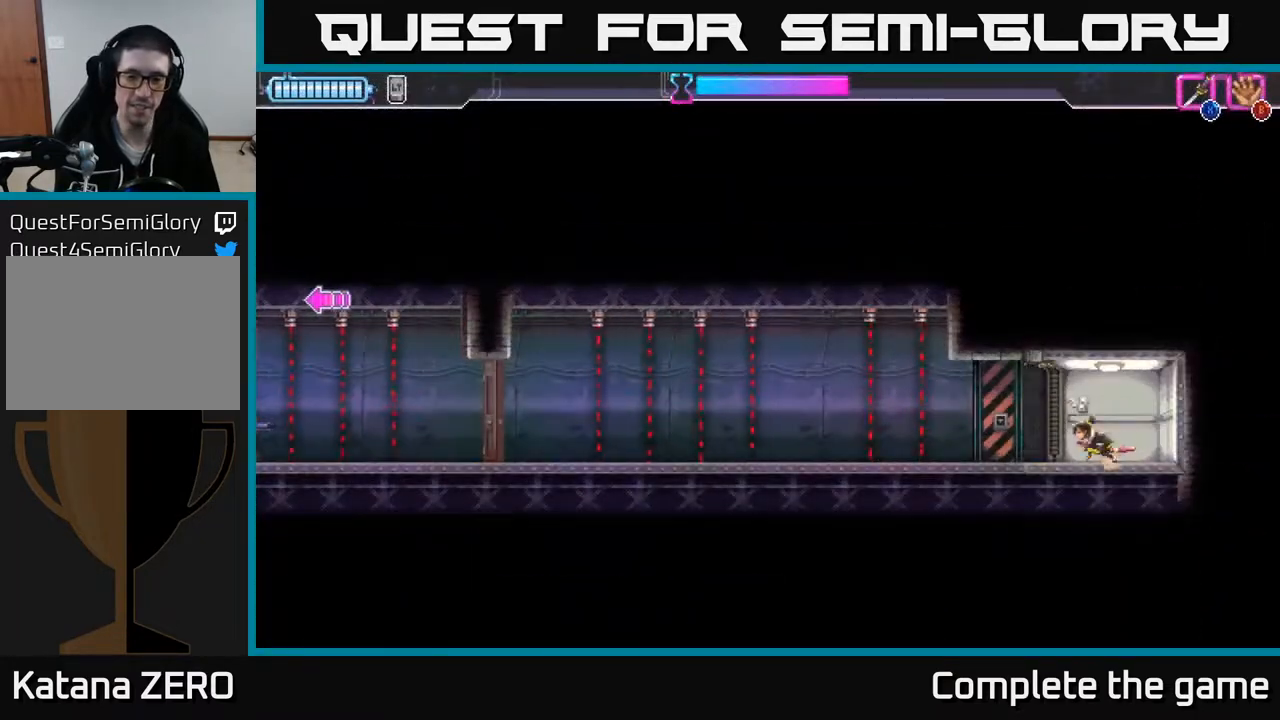
{"buttons": [], "left_stick": "left", "right_stick": "center", "events": [[283, "R2", "down"], [467, "R2", "up"]]}
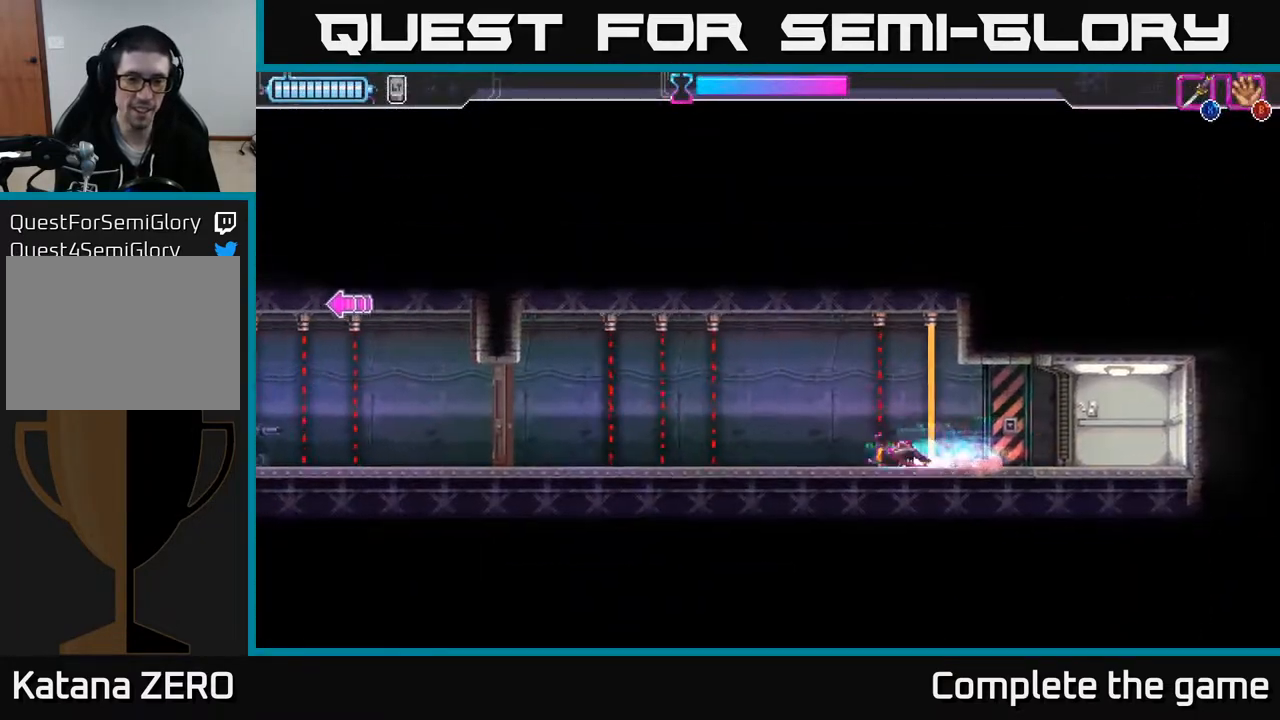
{"buttons": [], "left_stick": "left", "right_stick": "center", "events": [[117, "left_stick", "center"], [433, "left_stick", "left"]]}
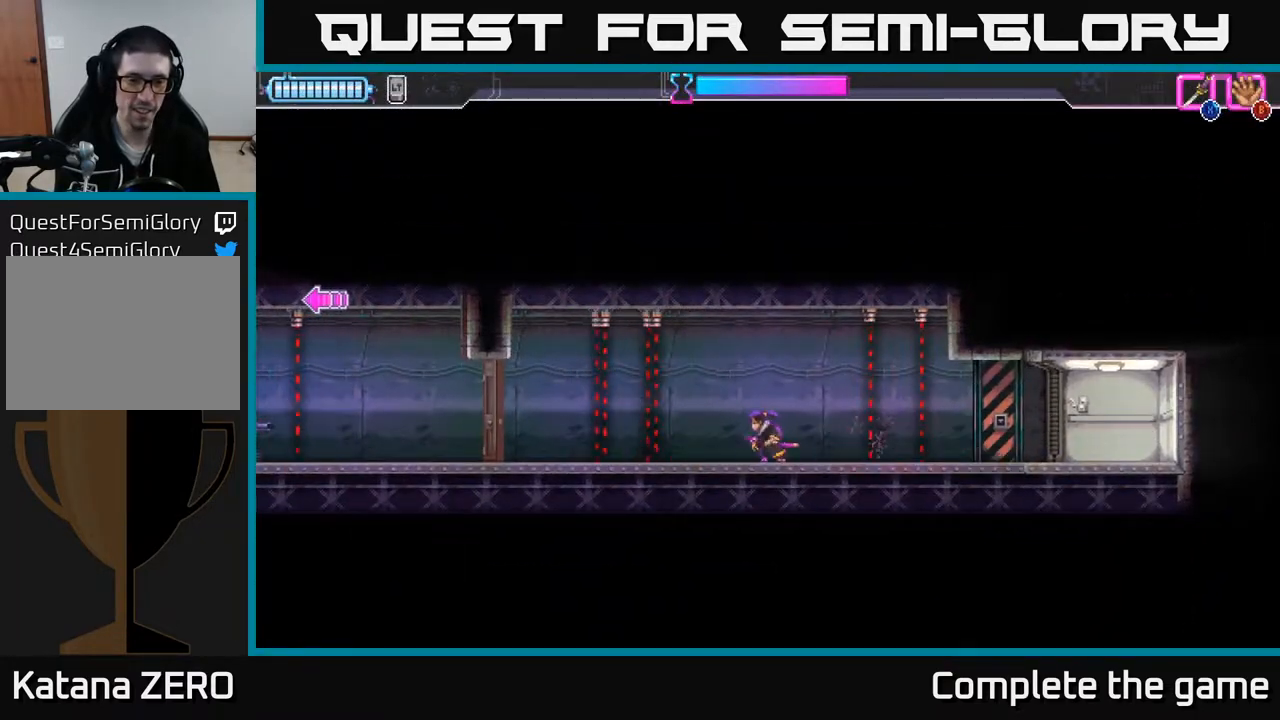
{"buttons": ["R2"], "left_stick": "left", "right_stick": "center", "events": [[117, "R2", "down"]]}
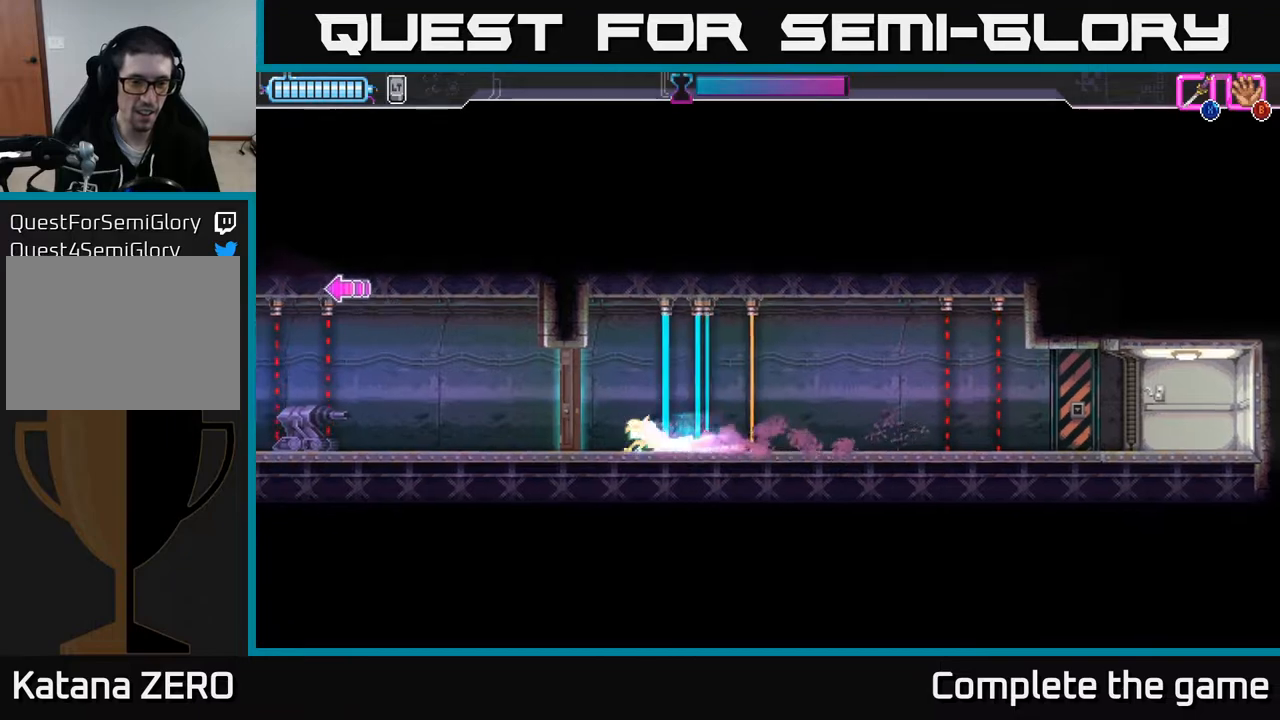
{"buttons": [], "left_stick": "center", "right_stick": "center", "events": [[50, "R2", "up"], [150, "left_stick", "center"], [350, "A", "down"], [467, "A", "up"]]}
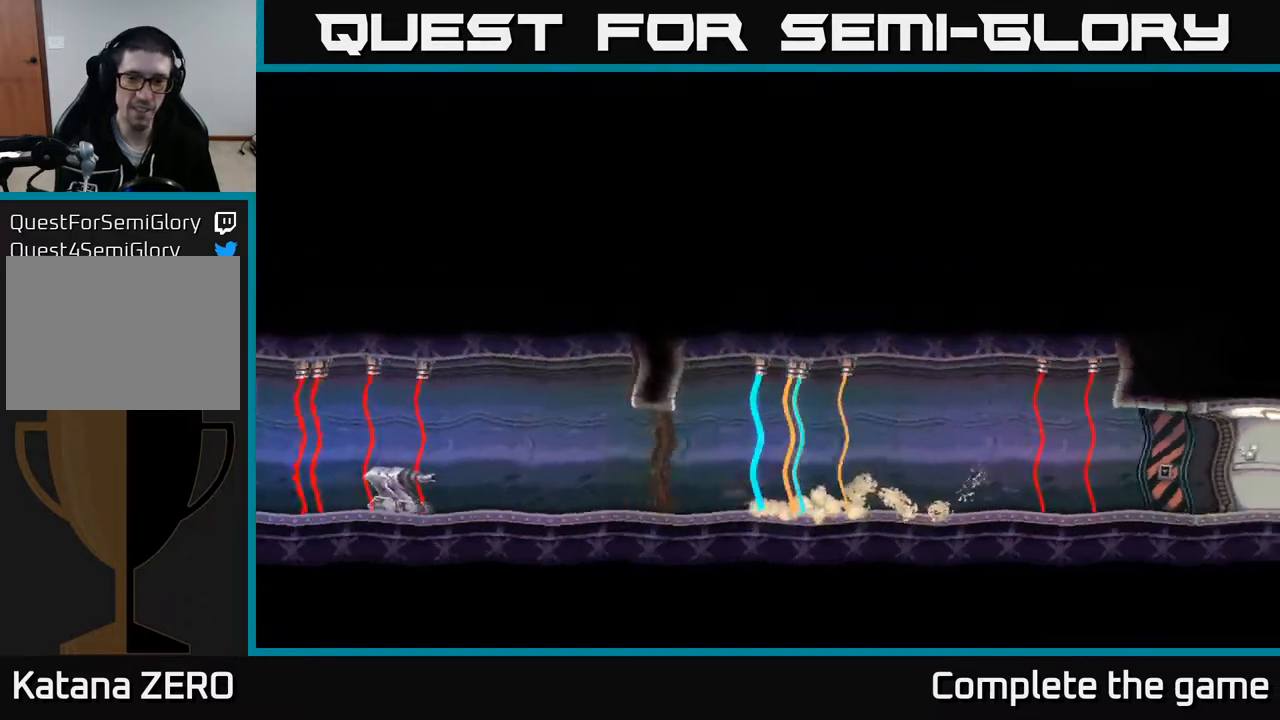
{"buttons": [], "left_stick": "left", "right_stick": "center", "events": [[33, "A", "down"], [117, "A", "up"], [183, "left_stick", "left"]]}
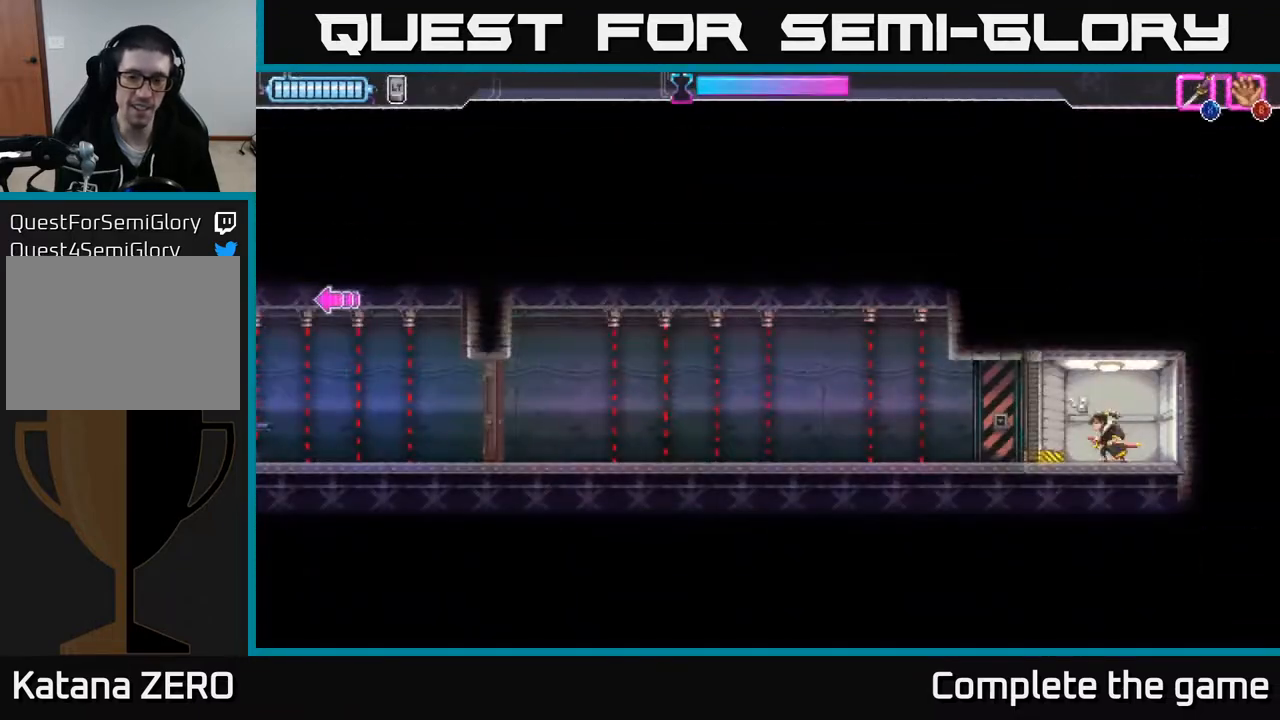
{"buttons": ["R2"], "left_stick": "left", "right_stick": "center", "events": [[417, "R2", "down"]]}
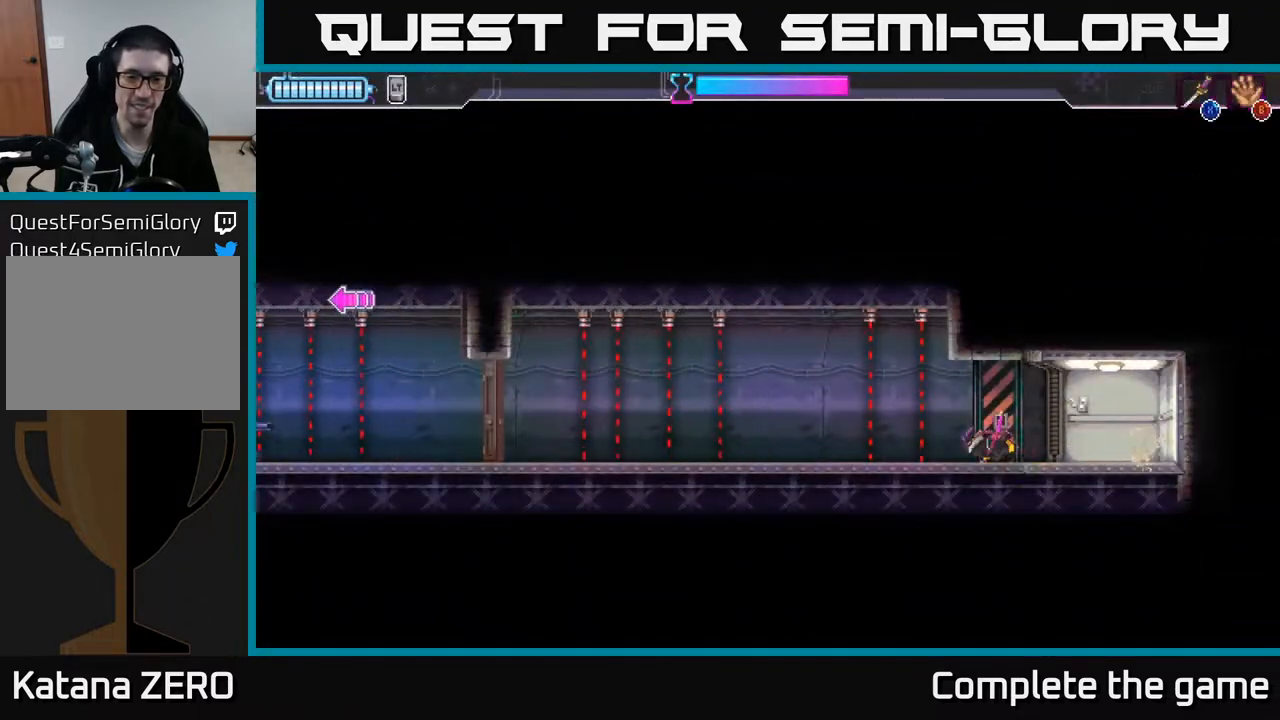
{"buttons": [], "left_stick": "left", "right_stick": "center", "events": [[67, "R2", "up"], [317, "left_stick", "center"], [367, "left_stick", "left"]]}
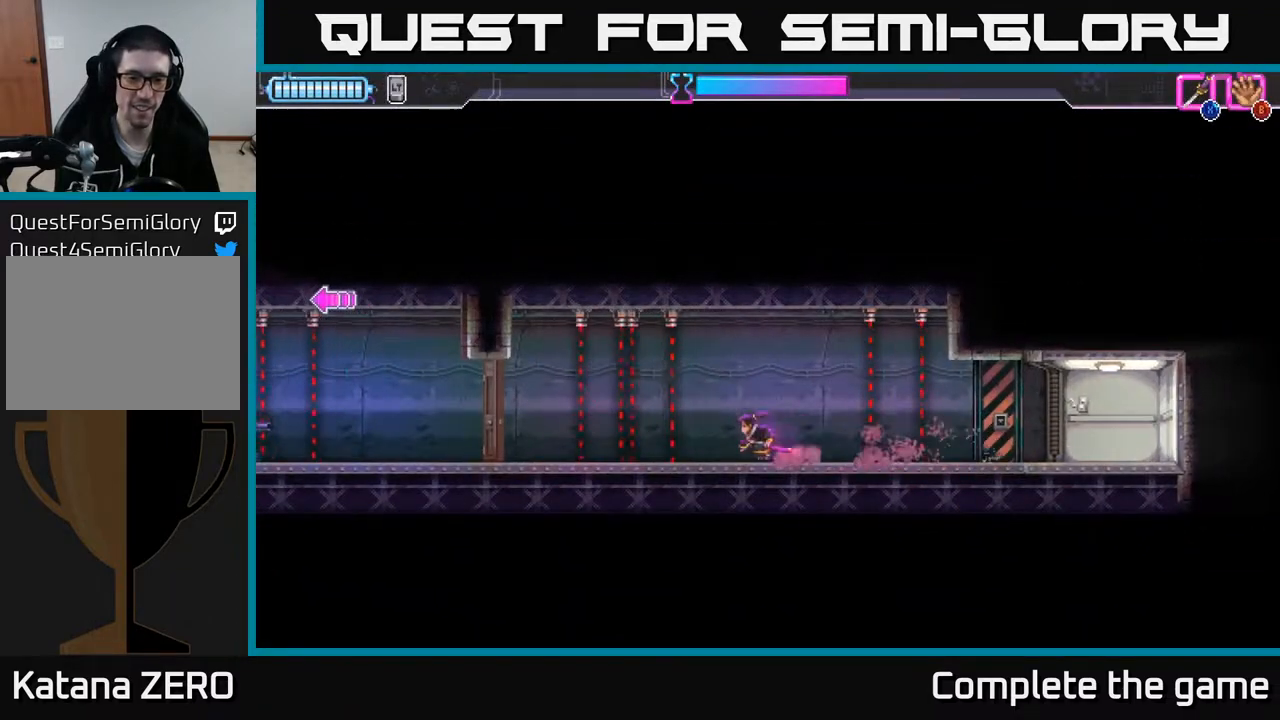
{"buttons": [], "left_stick": "left", "right_stick": "center", "events": [[133, "R2", "down"], [417, "R2", "up"]]}
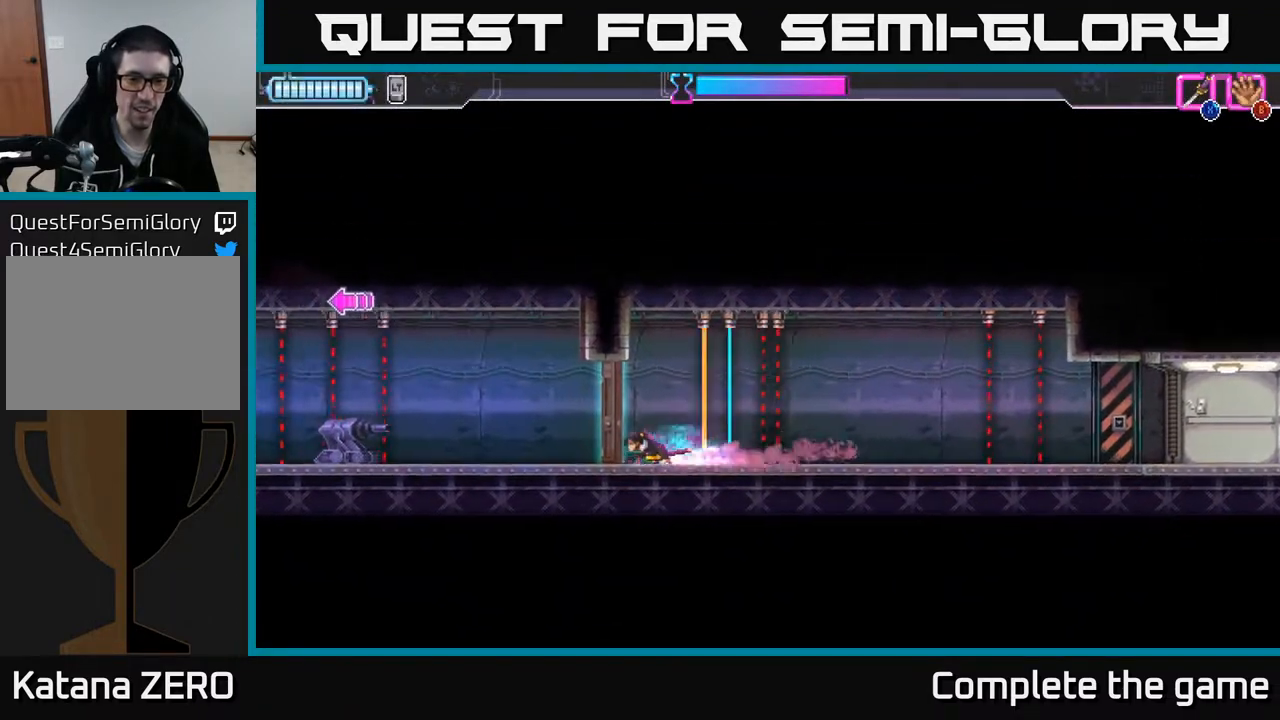
{"buttons": ["A"], "left_stick": "left", "right_stick": "center", "events": [[33, "left_stick", "center"], [67, "X", "down"], [167, "X", "up"], [433, "A", "down"], [450, "left_stick", "left"]]}
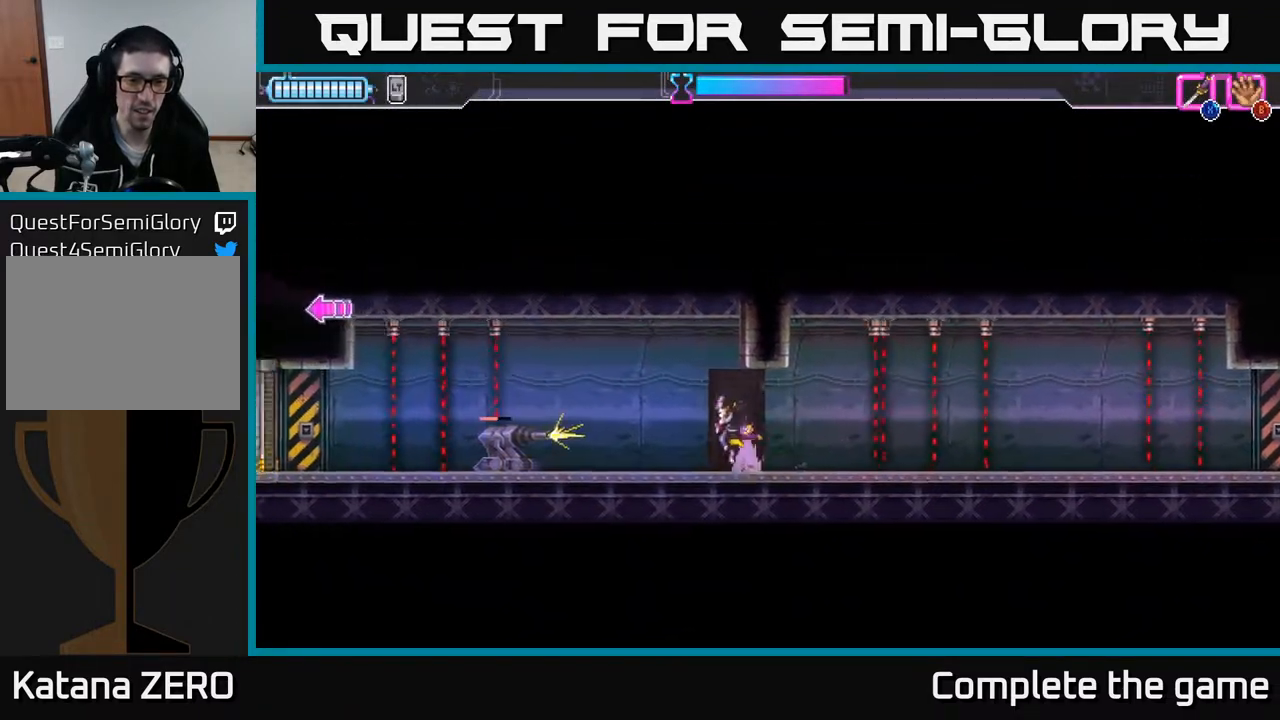
{"buttons": ["X"], "left_stick": "down", "right_stick": "center", "events": [[33, "left_stick", "up-left"], [67, "R2", "down"], [183, "left_stick", "left"], [217, "R2", "up"], [233, "A", "up"], [283, "R2", "down"], [317, "X", "down"], [317, "left_stick", "down-right"], [350, "R2", "up"], [400, "left_stick", "down"], [417, "X", "up"], [500, "X", "down"]]}
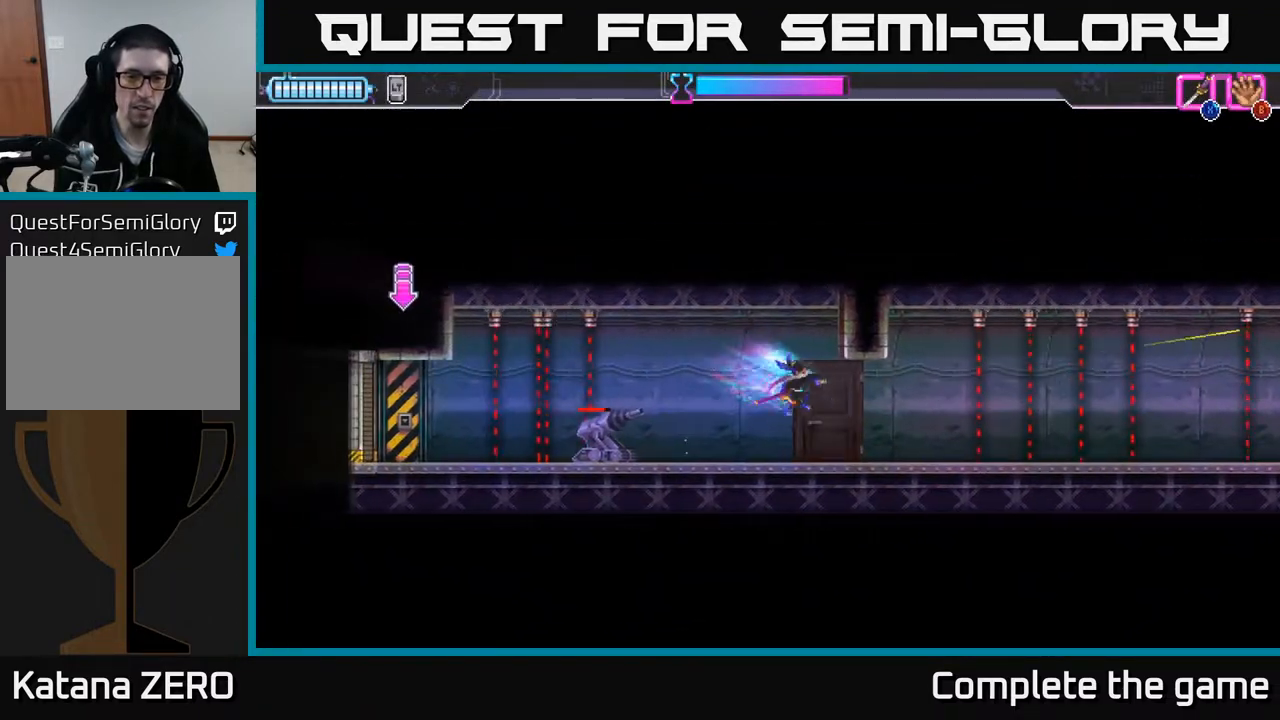
{"buttons": [], "left_stick": "left", "right_stick": "center", "events": [[83, "X", "up"], [183, "left_stick", "left"]]}
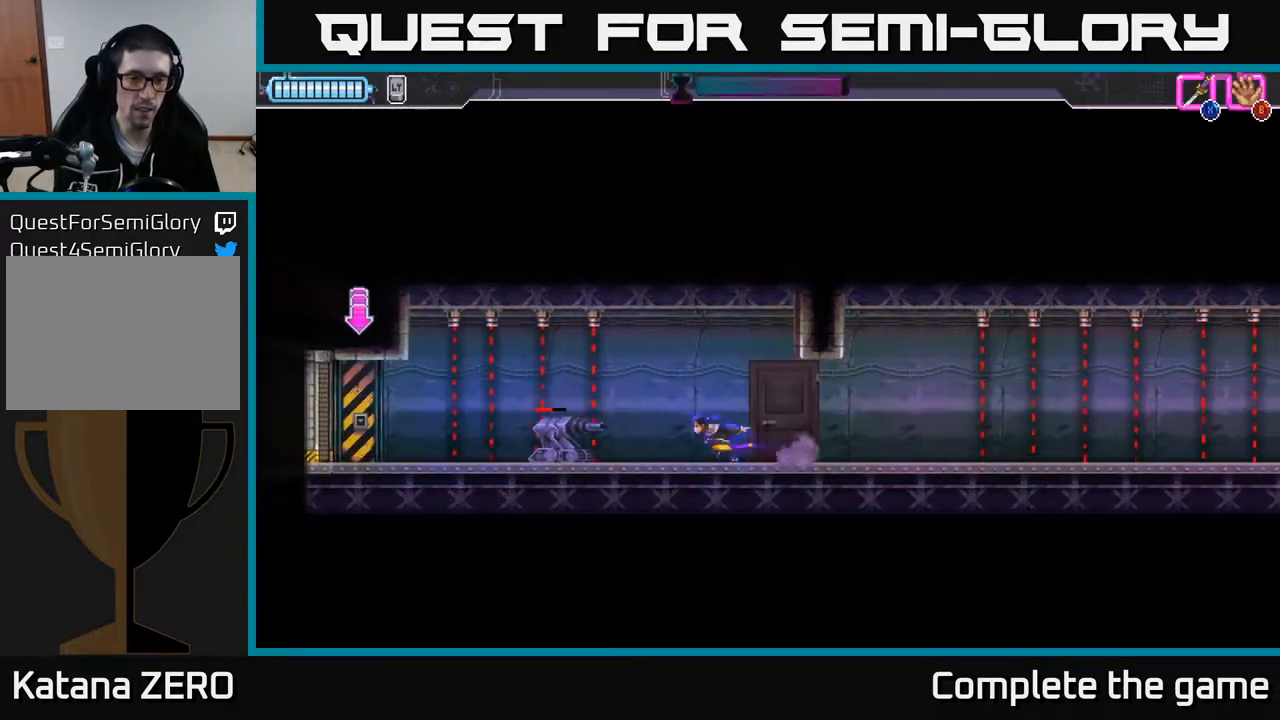
{"buttons": ["R2"], "left_stick": "right", "right_stick": "center", "events": [[67, "X", "down"], [100, "left_stick", "center"], [133, "X", "up"], [150, "left_stick", "right"], [233, "R2", "down"], [250, "A", "down"], [333, "A", "up"], [367, "R2", "up"], [400, "R2", "down"]]}
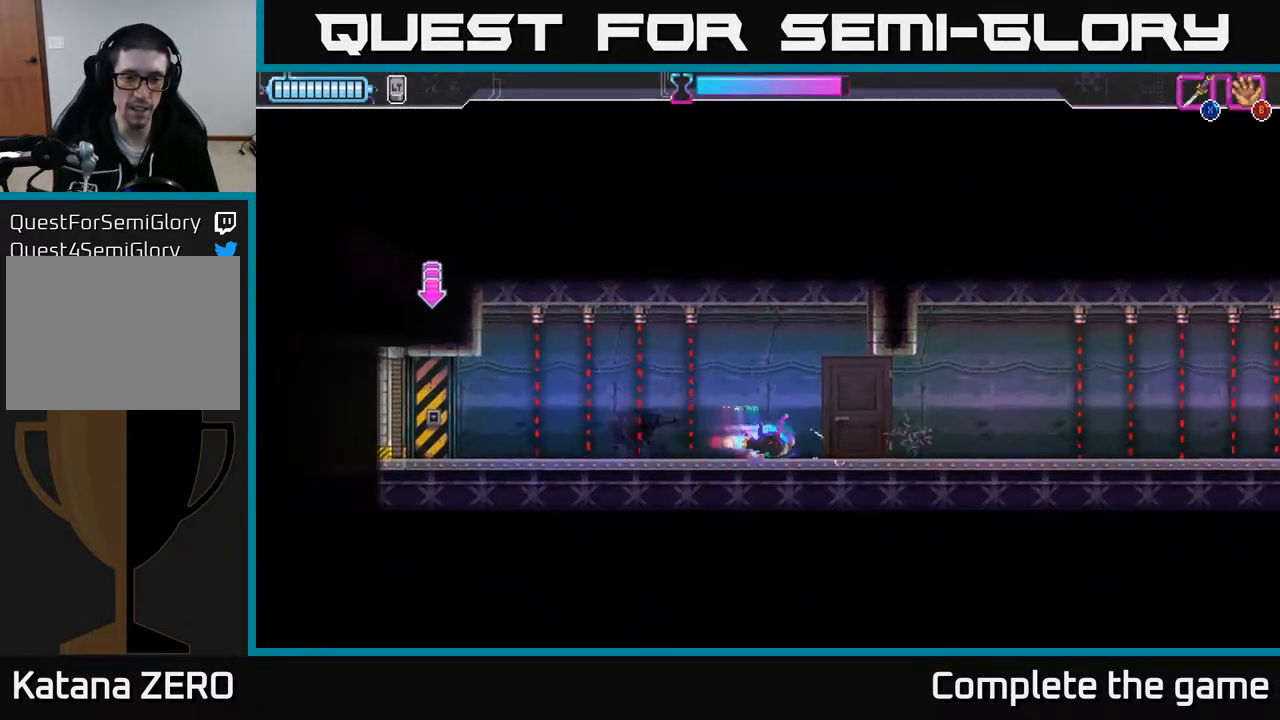
{"buttons": [], "left_stick": "center", "right_stick": "center", "events": [[17, "R2", "up"], [50, "R2", "down"], [183, "R2", "up"], [267, "left_stick", "center"], [317, "left_stick", "up-left"], [400, "left_stick", "center"]]}
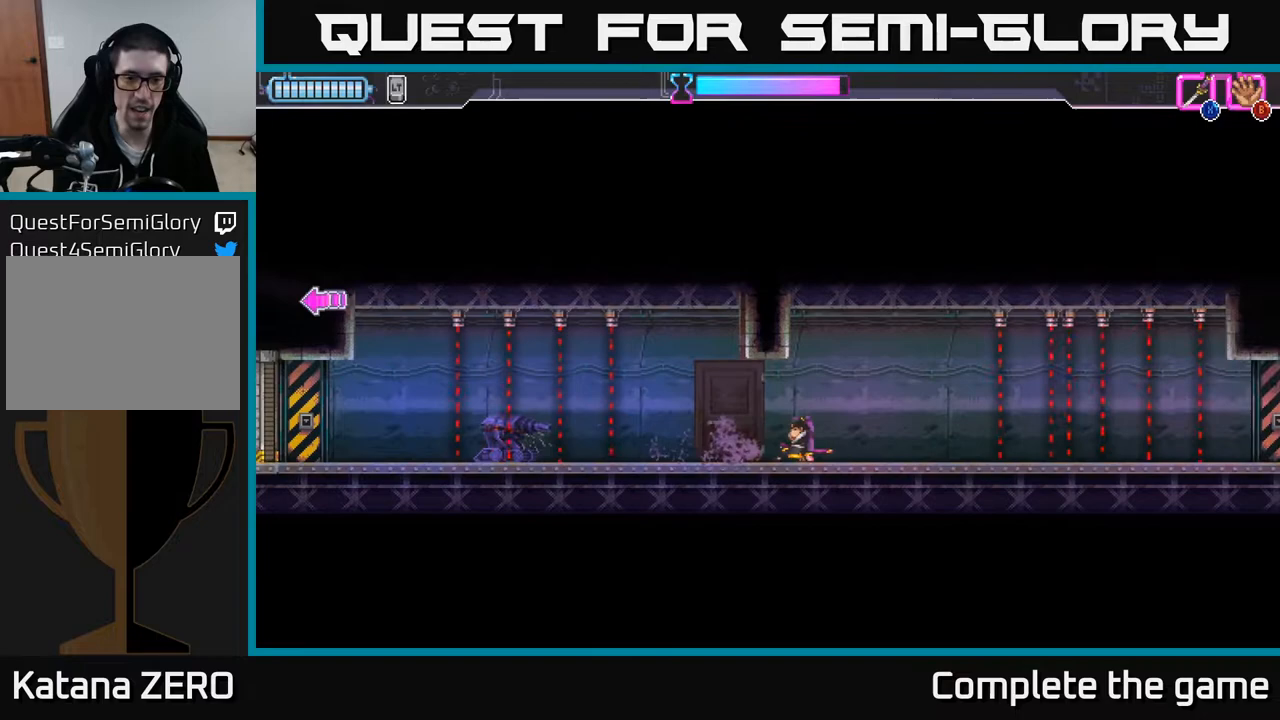
{"buttons": [], "left_stick": "center", "right_stick": "center", "events": [[383, "left_stick", "left"], [500, "left_stick", "center"]]}
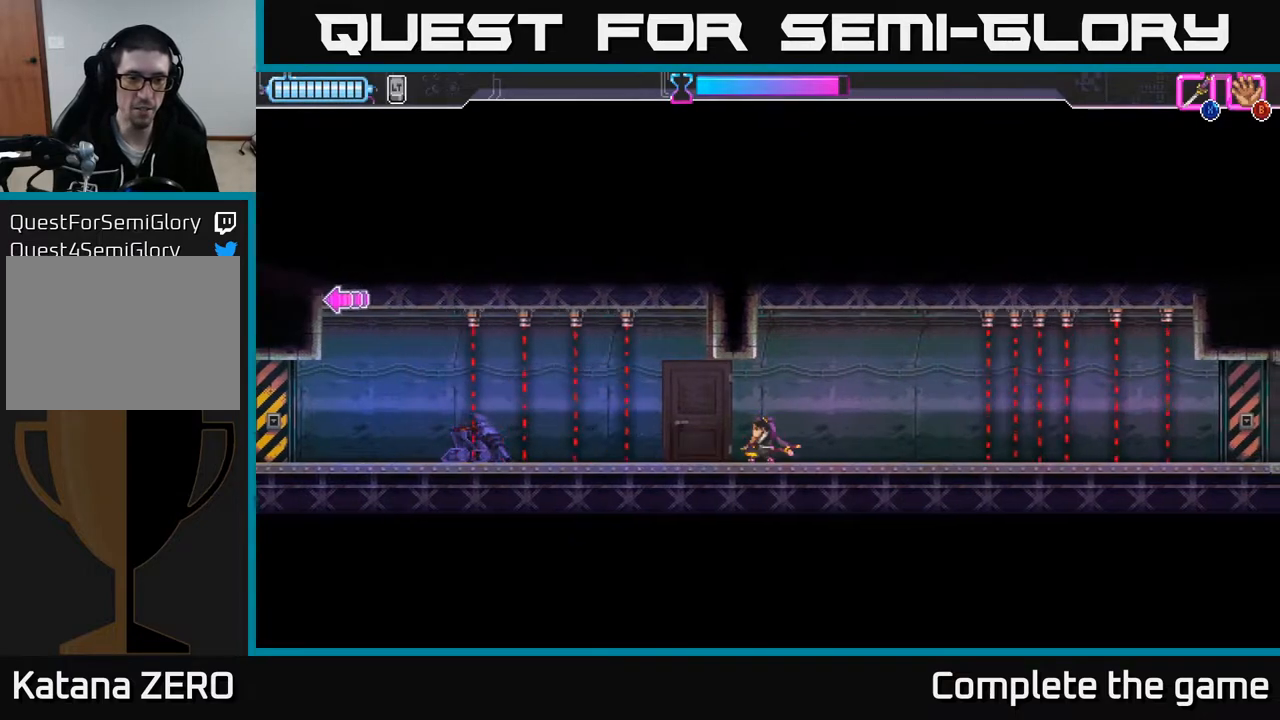
{"buttons": [], "left_stick": "left", "right_stick": "center", "events": [[433, "left_stick", "left"]]}
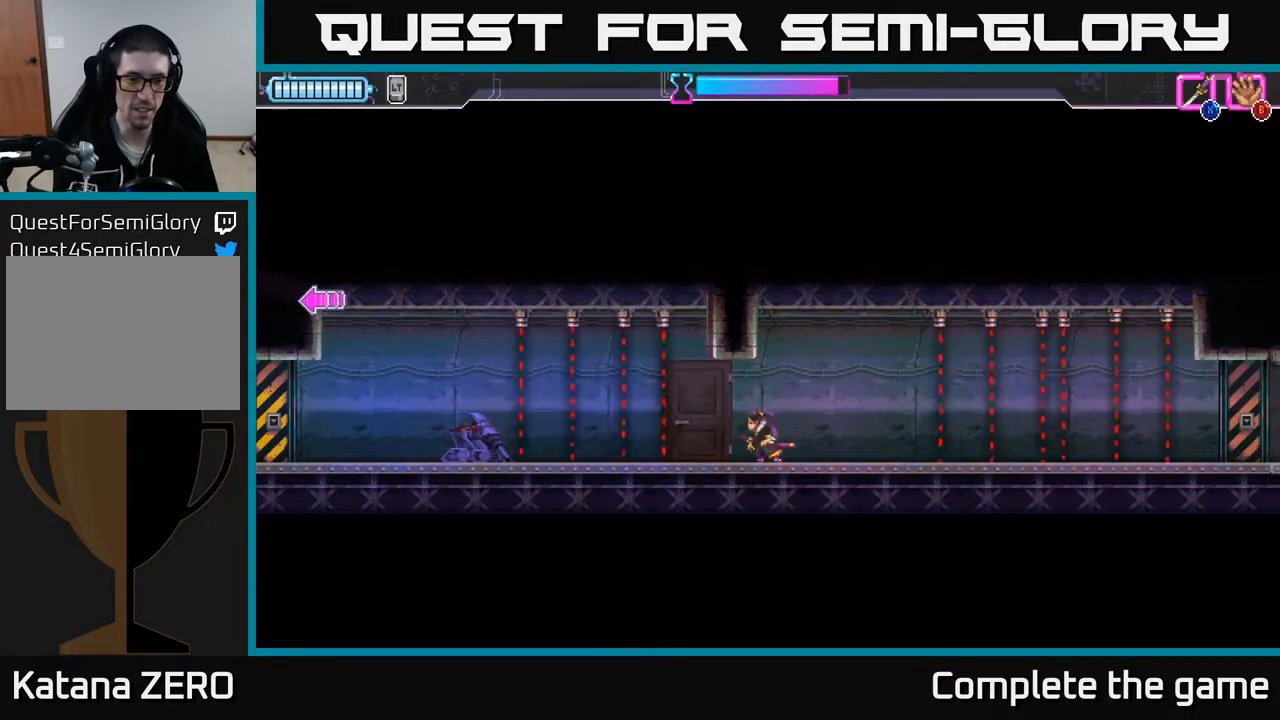
{"buttons": ["R2"], "left_stick": "left", "right_stick": "center", "events": [[283, "R2", "down"]]}
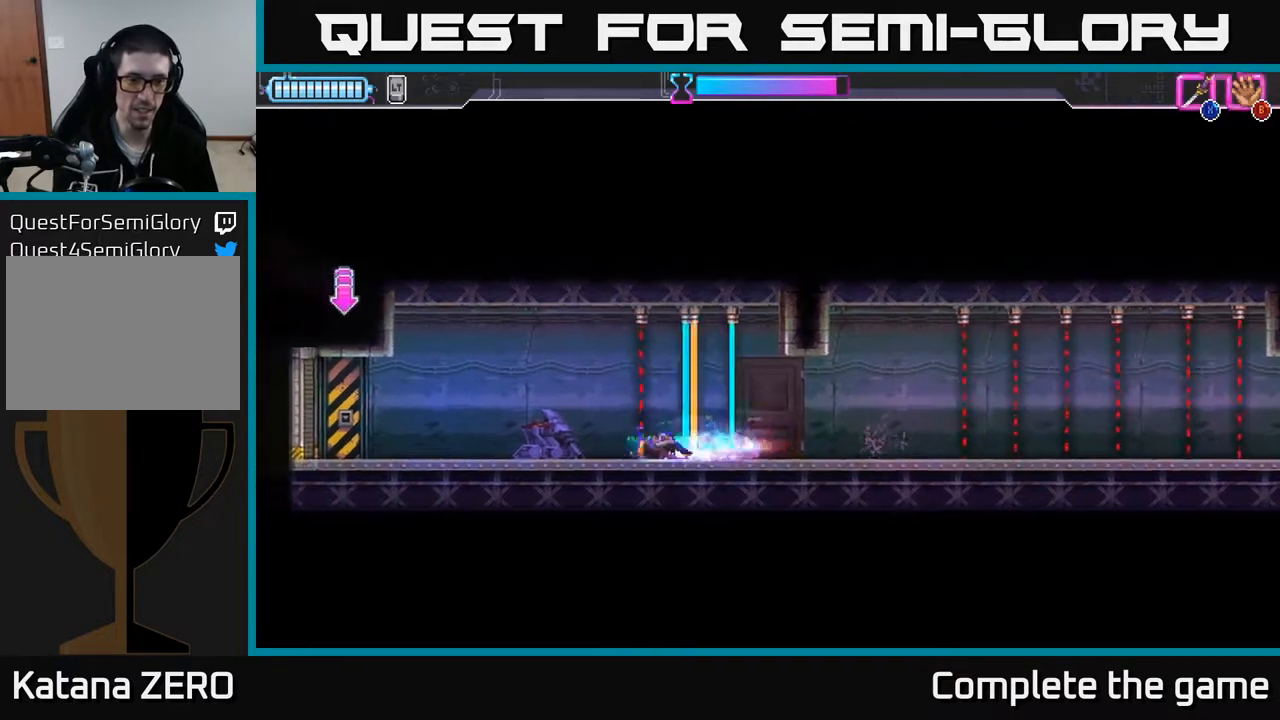
{"buttons": [], "left_stick": "left", "right_stick": "center", "events": [[200, "R2", "up"]]}
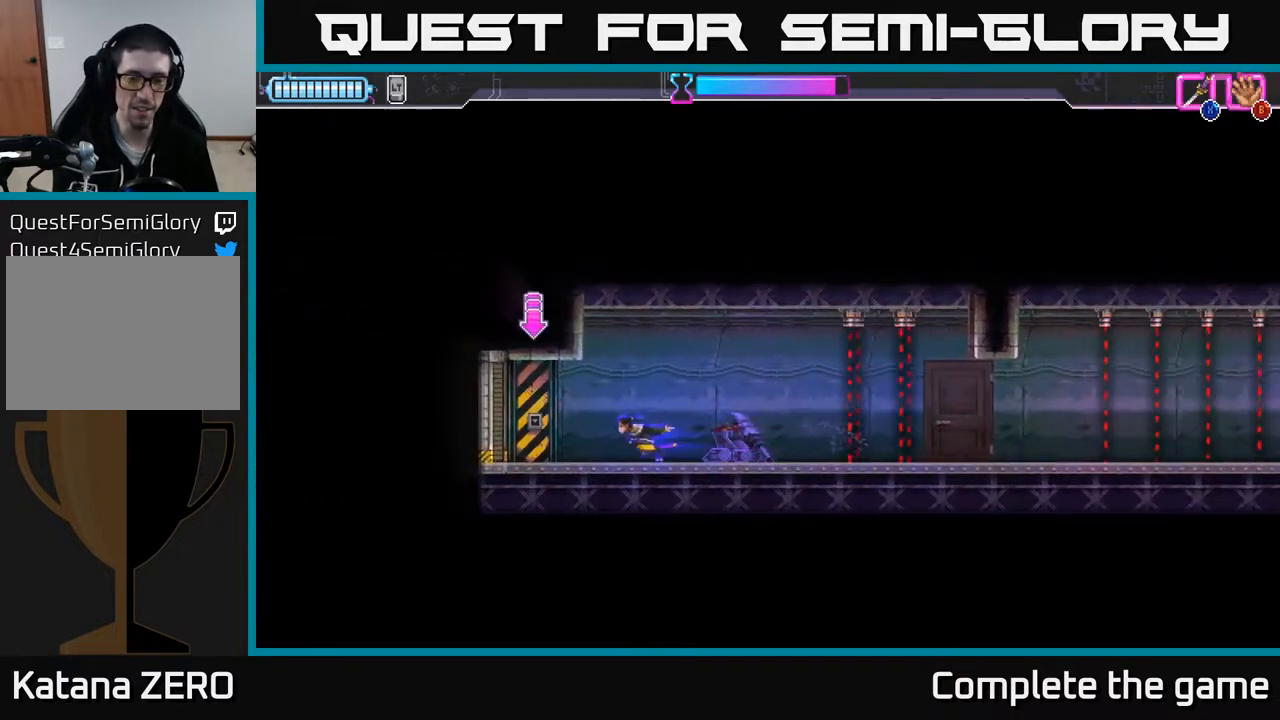
{"buttons": [], "left_stick": "center", "right_stick": "center", "events": [[383, "Y", "down"], [467, "Y", "up"], [483, "left_stick", "center"]]}
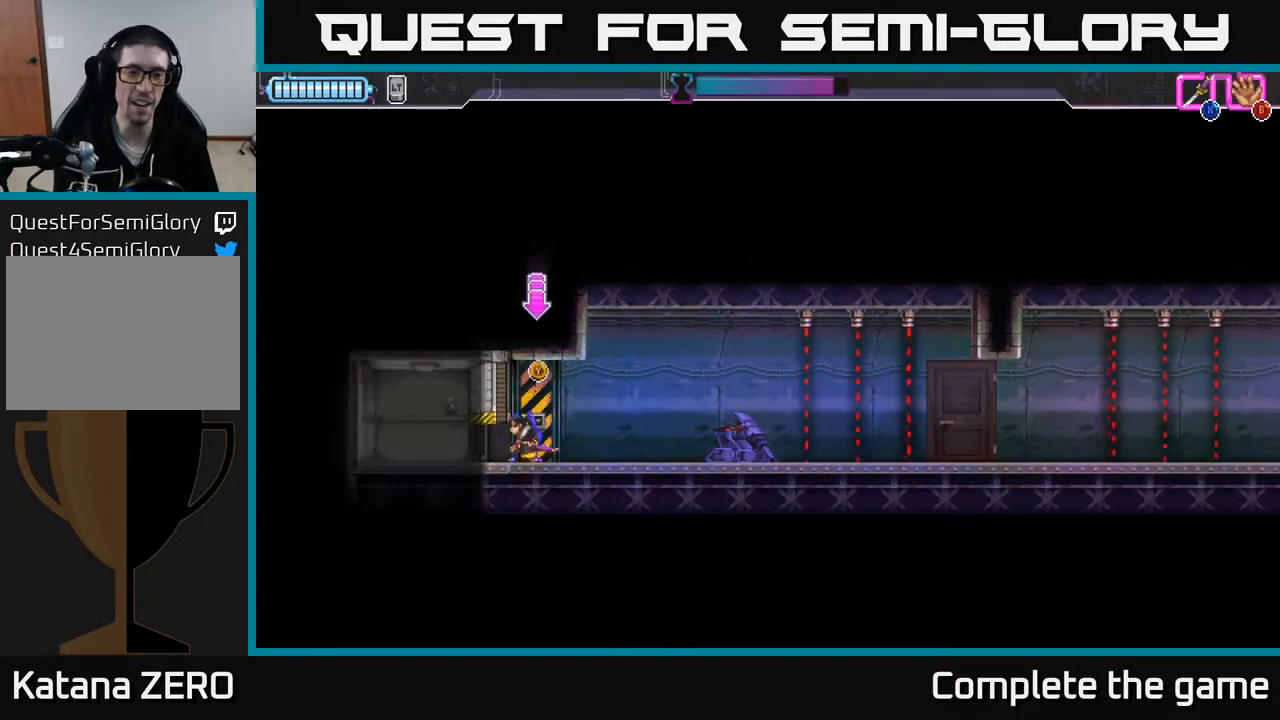
{"buttons": [], "left_stick": "center", "right_stick": "center", "events": [[100, "left_stick", "left"], [500, "left_stick", "center"]]}
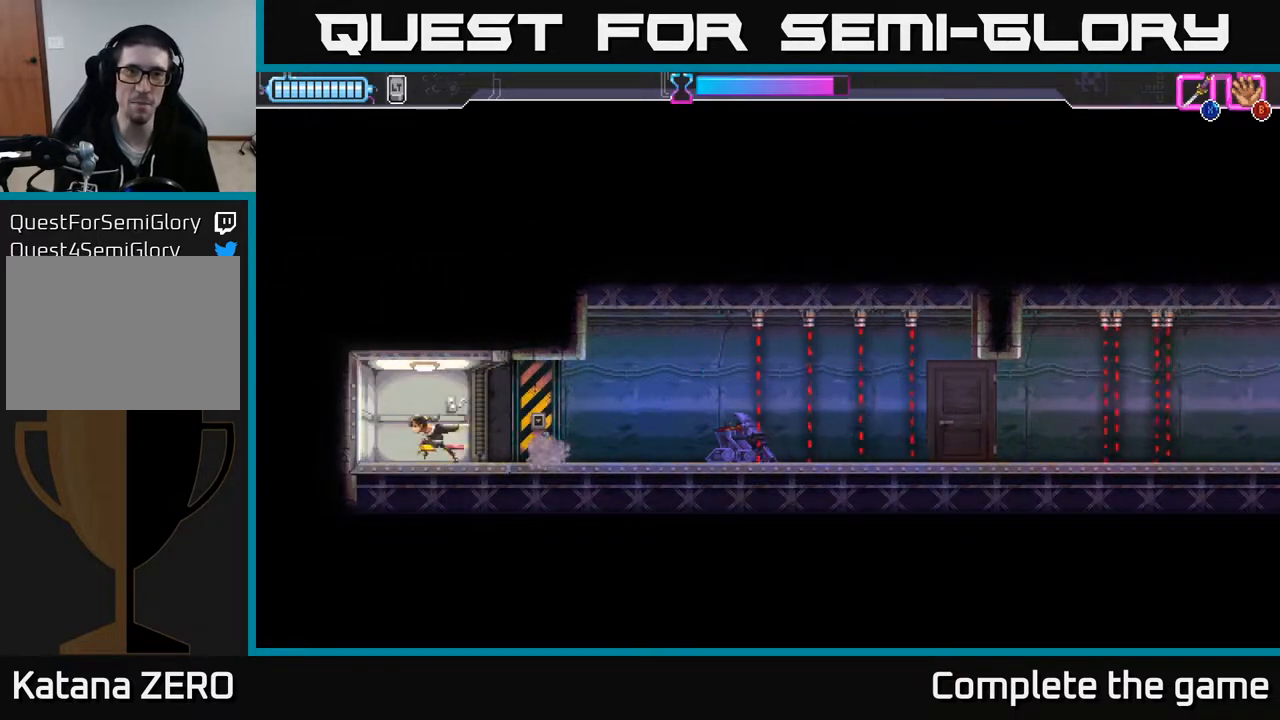
{"buttons": [], "left_stick": "center", "right_stick": "center", "events": [[300, "left_stick", "down"], [417, "left_stick", "center"]]}